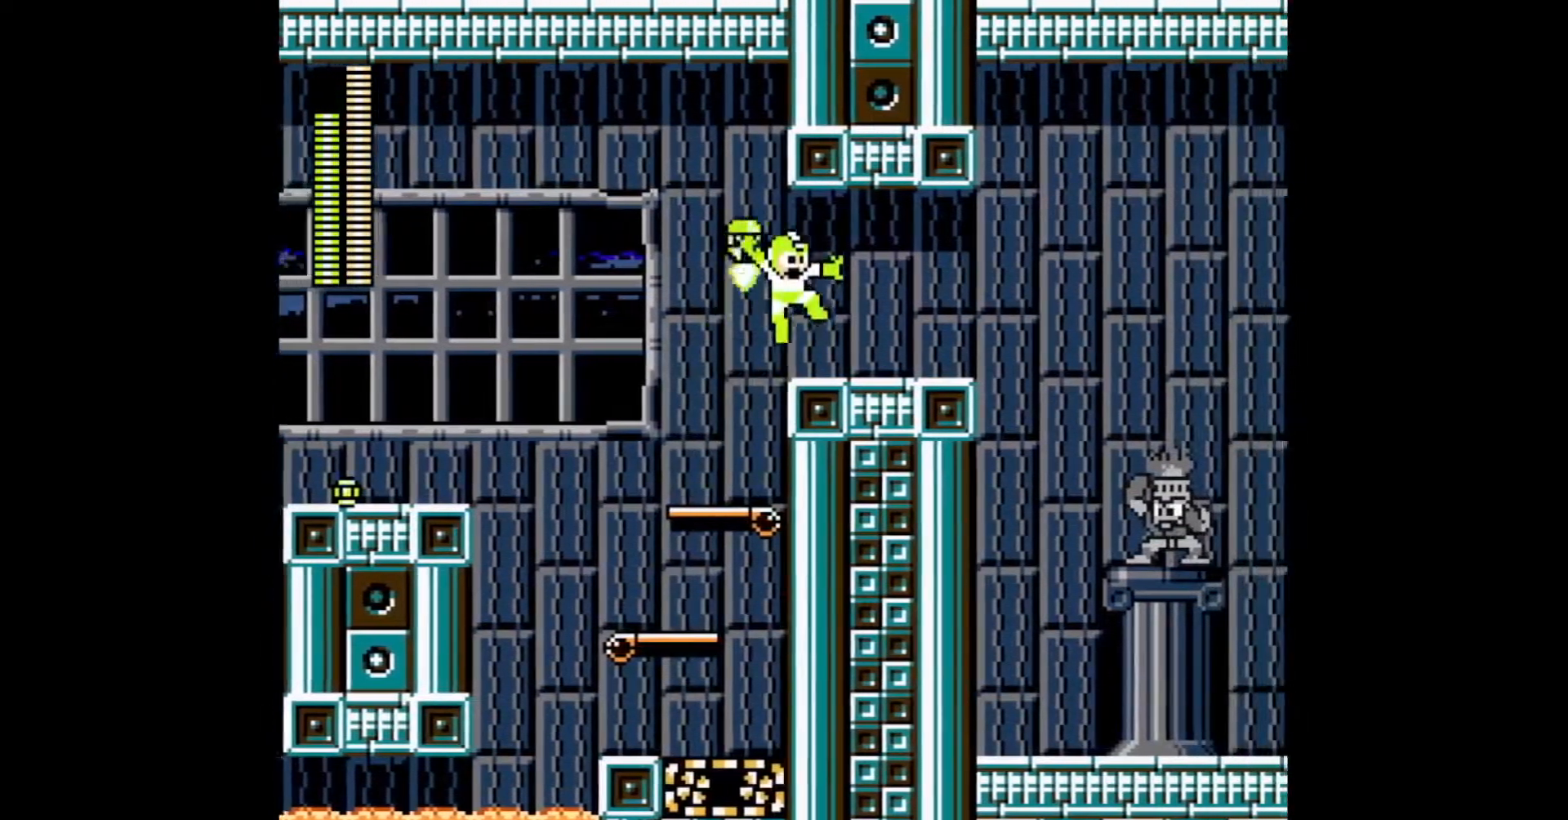
Gameplay with a controller; each line is a JSON object with the inputs held at the frame after it. "events" lists button and stick changes between this image and that frame as [ms after this image, input, new state], when the widget could be followed in between. Not read: L3 R3.
{"buttons": ["DPAD_RIGHT"], "events": [[50, "A", "up"], [50, "B", "up"], [267, "C", "down"], [400, "C", "up"]]}
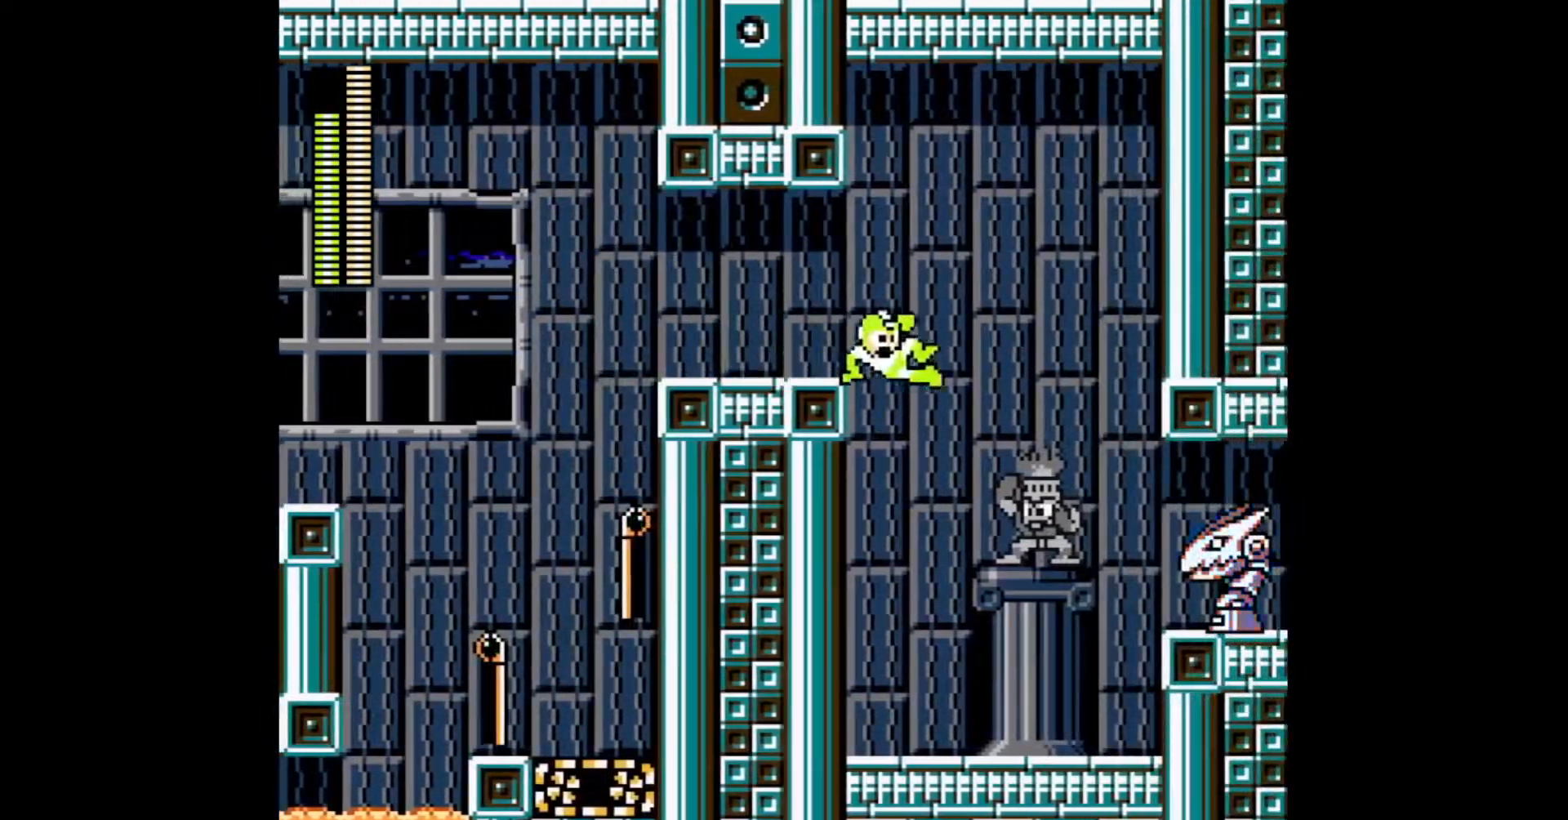
{"buttons": ["DPAD_RIGHT"], "events": []}
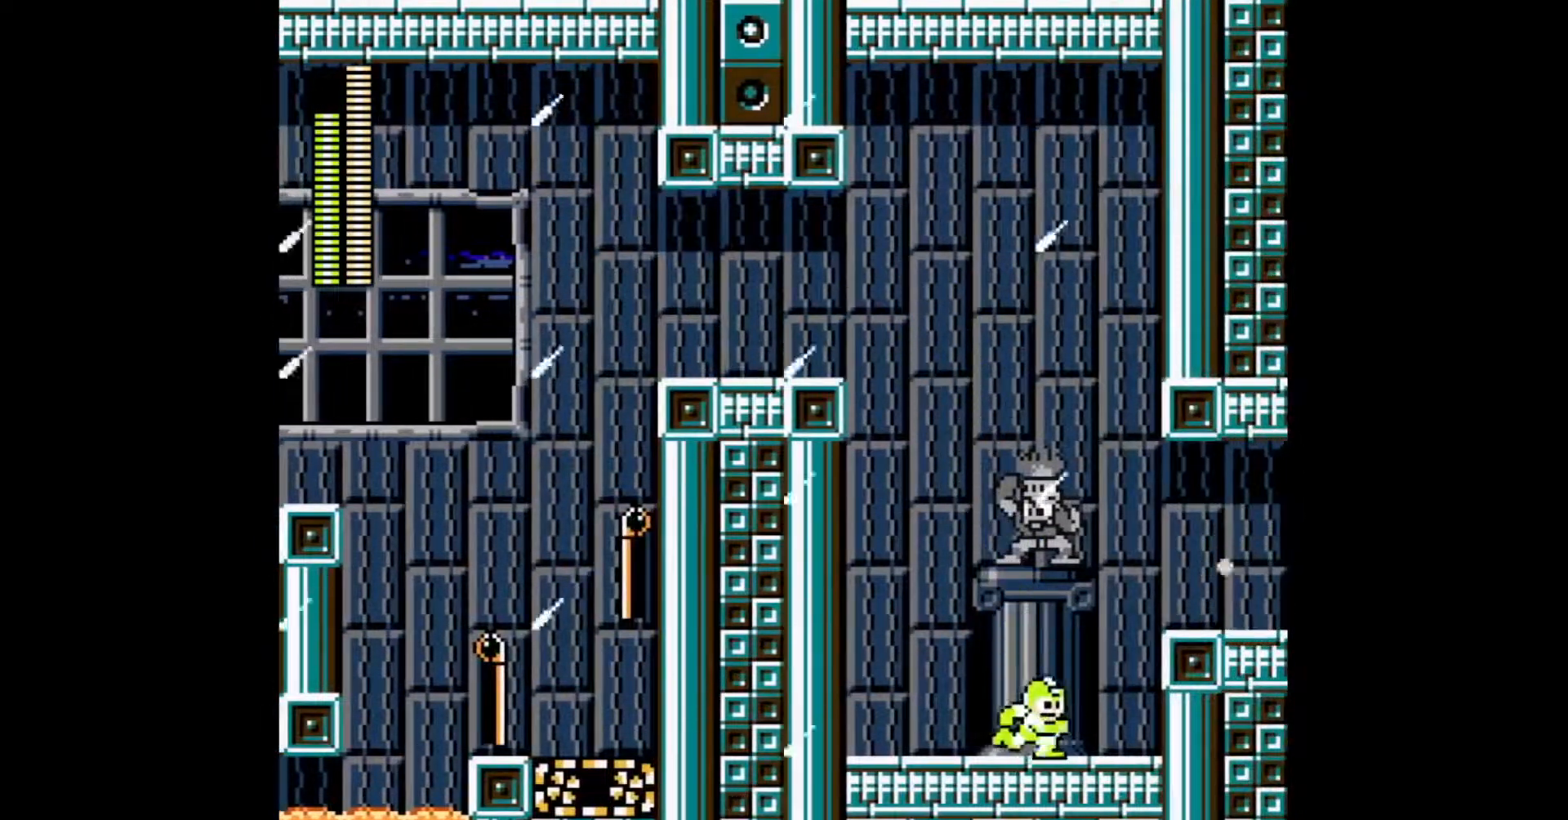
{"buttons": ["DPAD_RIGHT"], "events": [[33, "C", "down"], [100, "C", "up"], [167, "B", "down"], [350, "B", "up"]]}
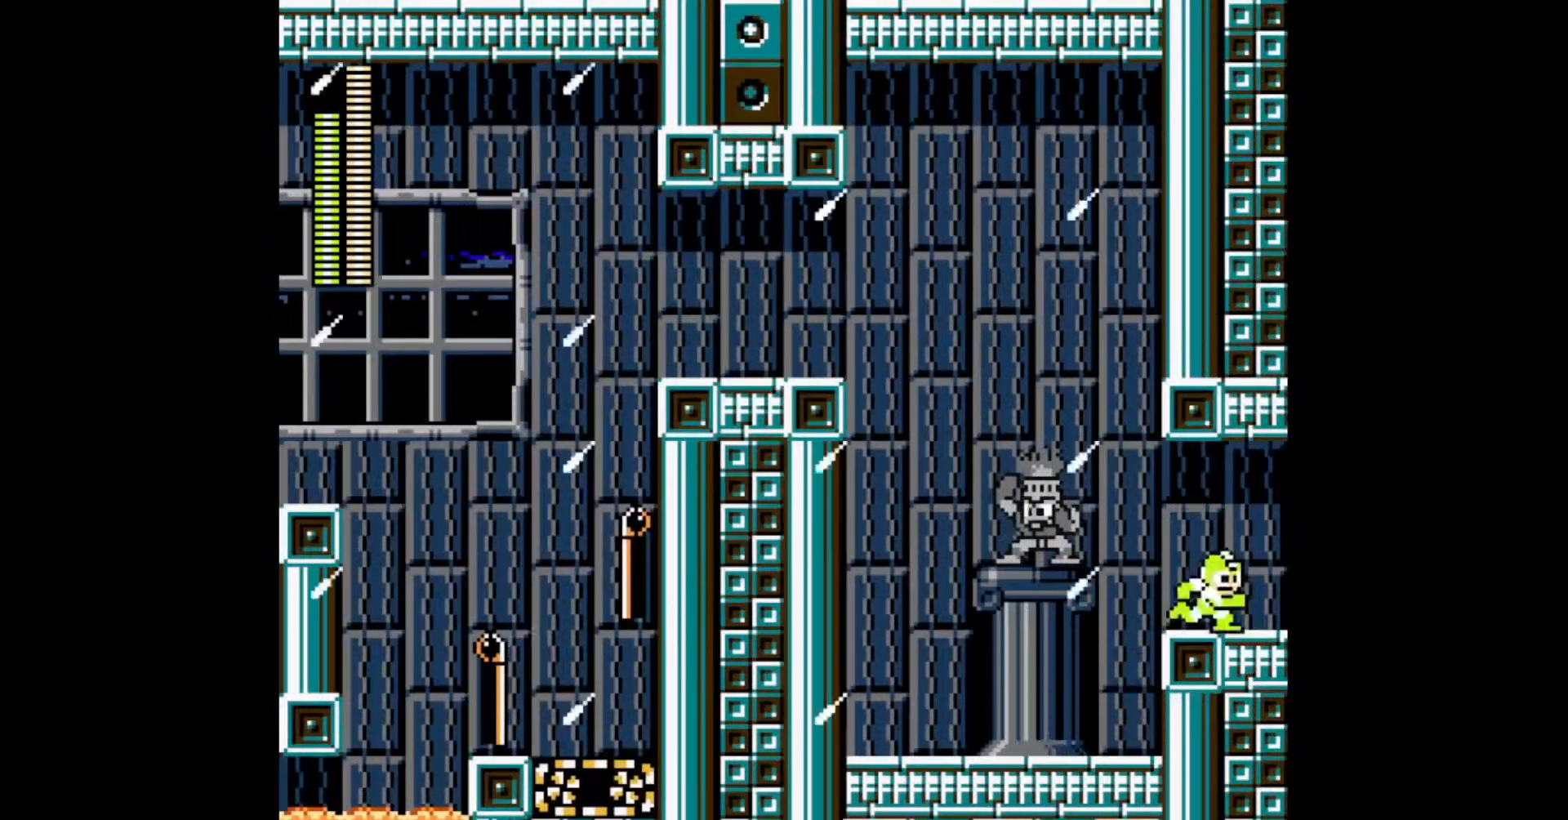
{"buttons": ["DPAD_RIGHT"], "events": [[33, "C", "down"], [150, "C", "up"], [217, "L1", "down"], [350, "L1", "up"]]}
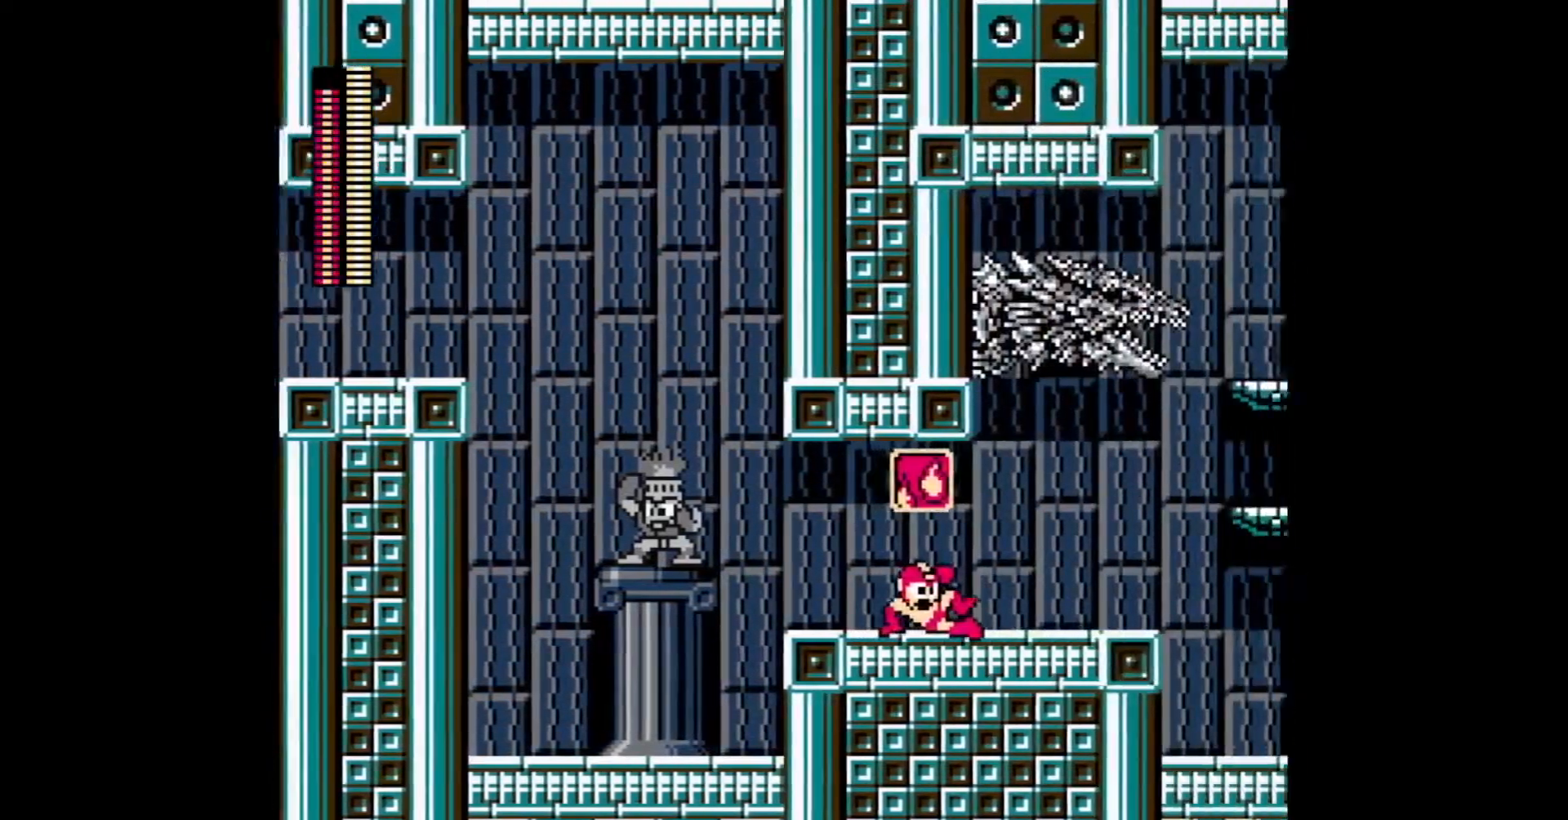
{"buttons": ["DPAD_RIGHT"], "events": []}
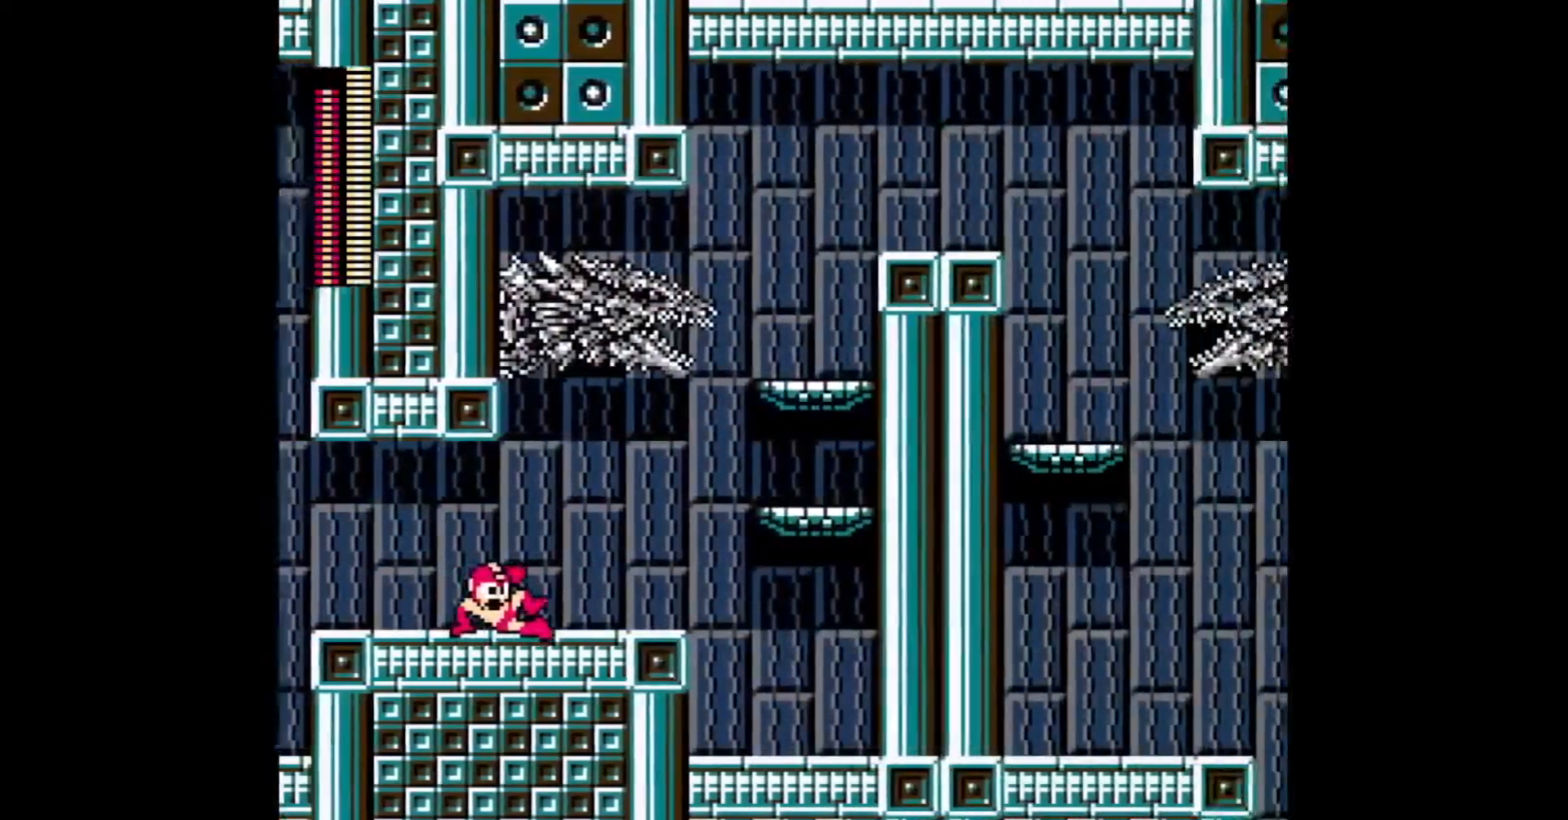
{"buttons": ["DPAD_RIGHT"], "events": []}
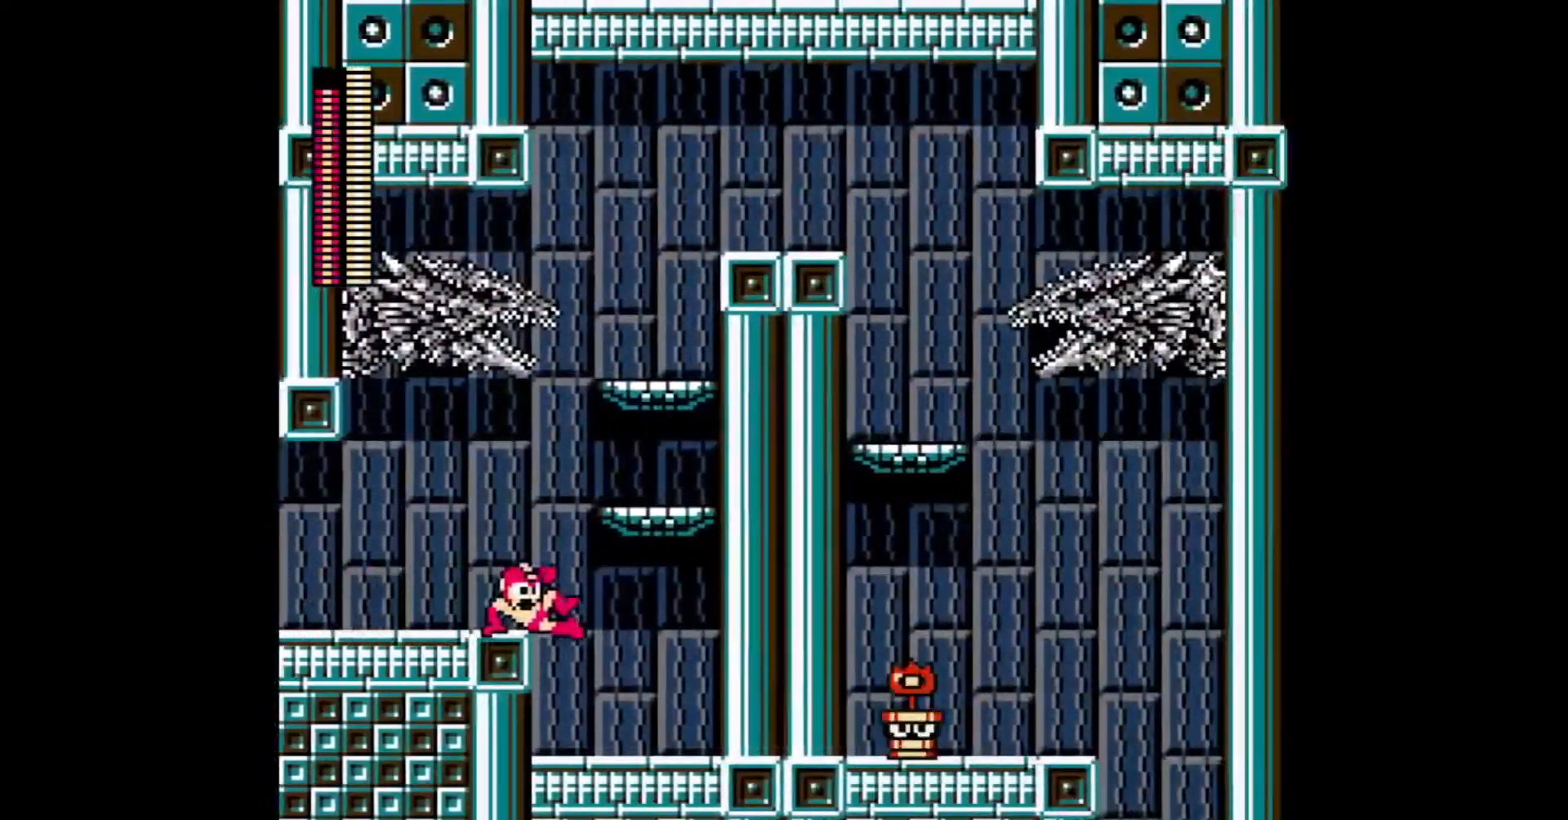
{"buttons": ["B", "DPAD_RIGHT"], "events": [[33, "B", "down"], [200, "B", "up"], [433, "B", "down"]]}
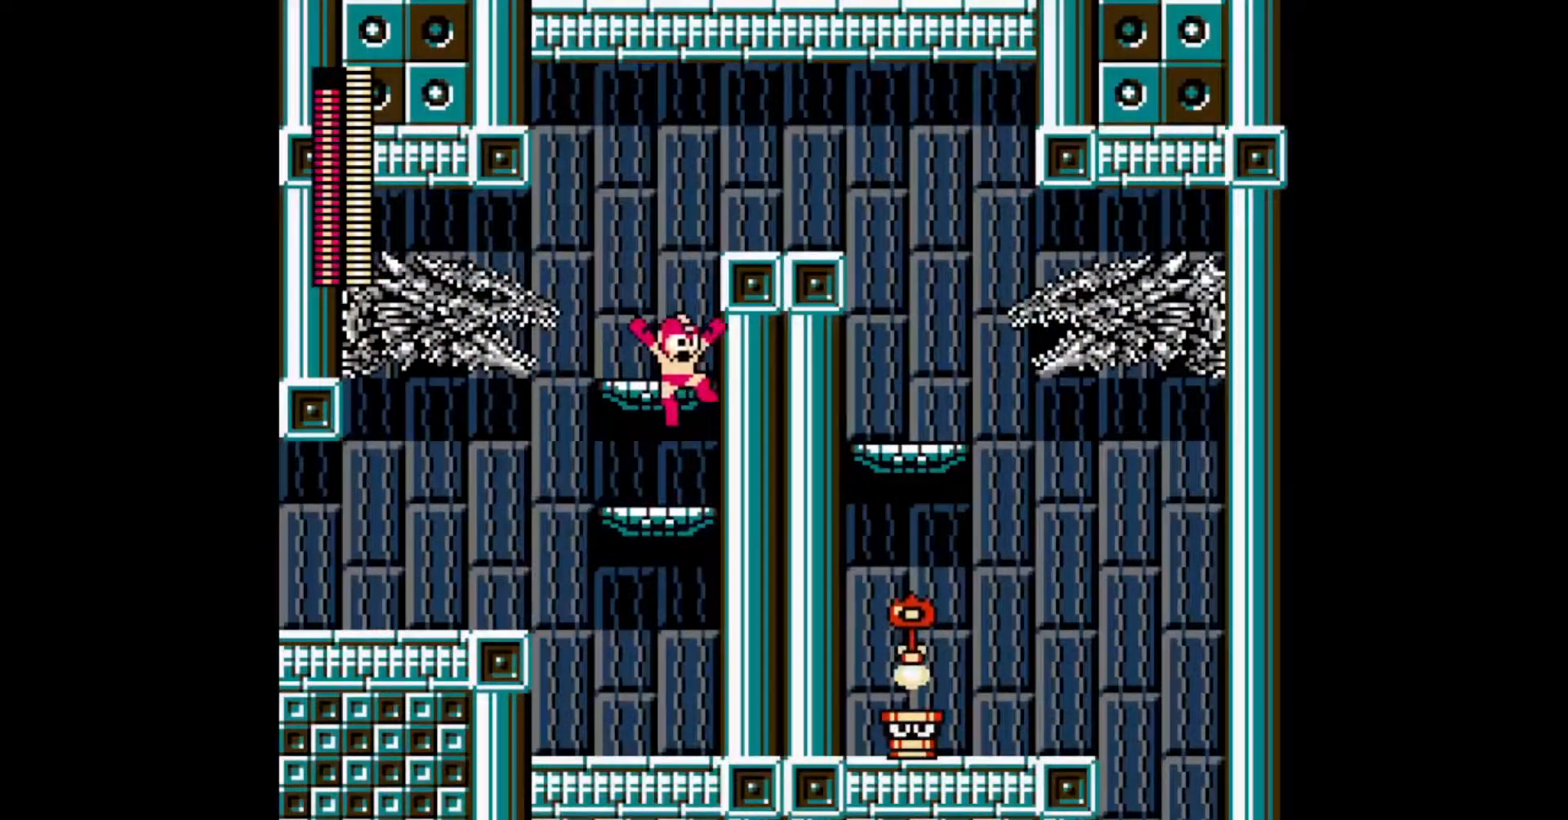
{"buttons": ["A", "DPAD_RIGHT"], "events": [[83, "B", "up"], [283, "B", "down"], [300, "A", "down"], [483, "B", "up"]]}
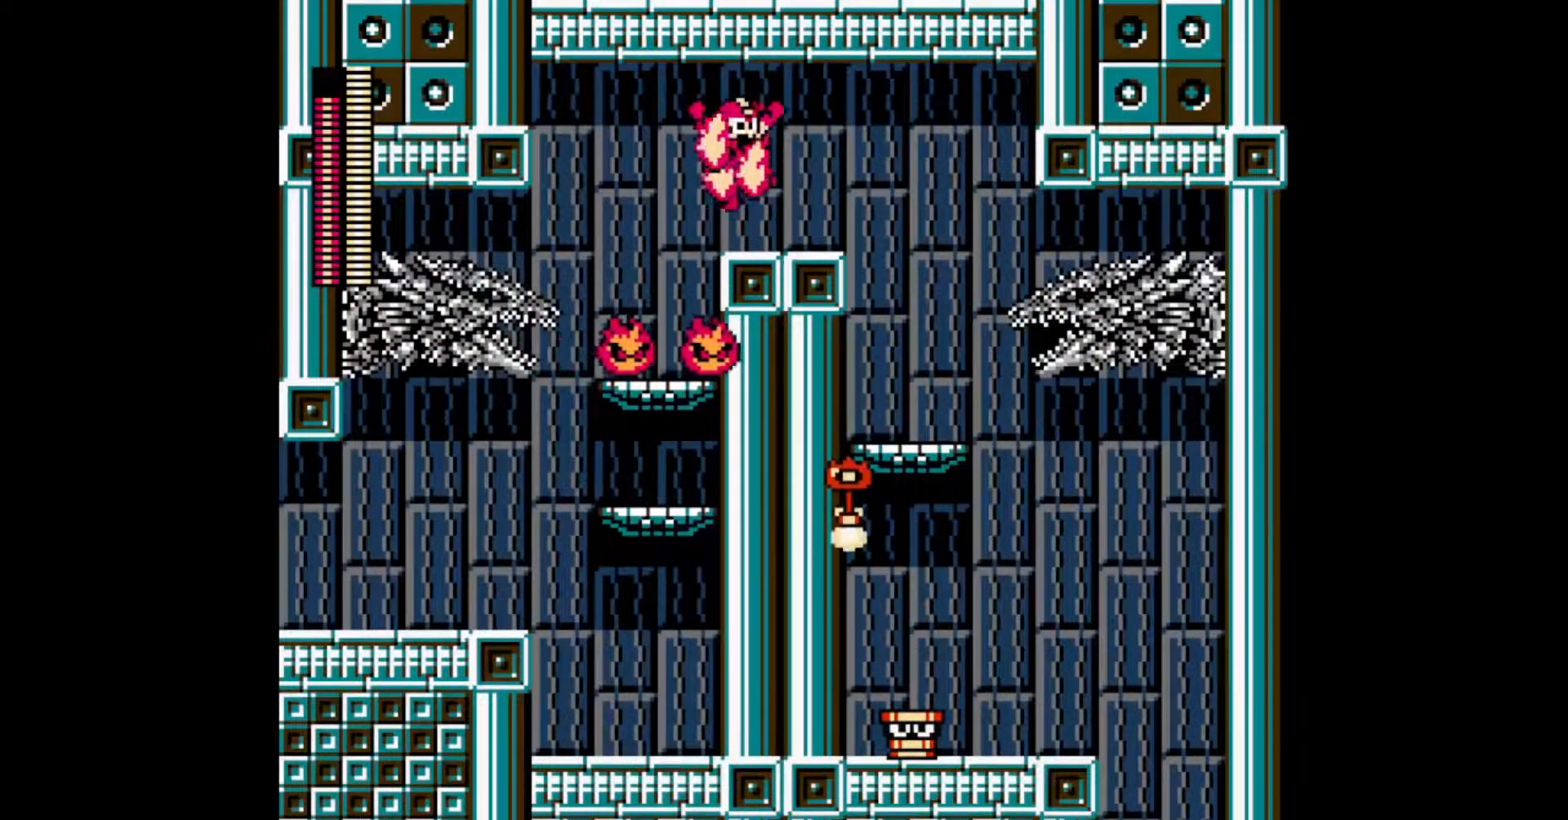
{"buttons": ["A", "DPAD_RIGHT"], "events": [[200, "C", "down"], [367, "C", "up"]]}
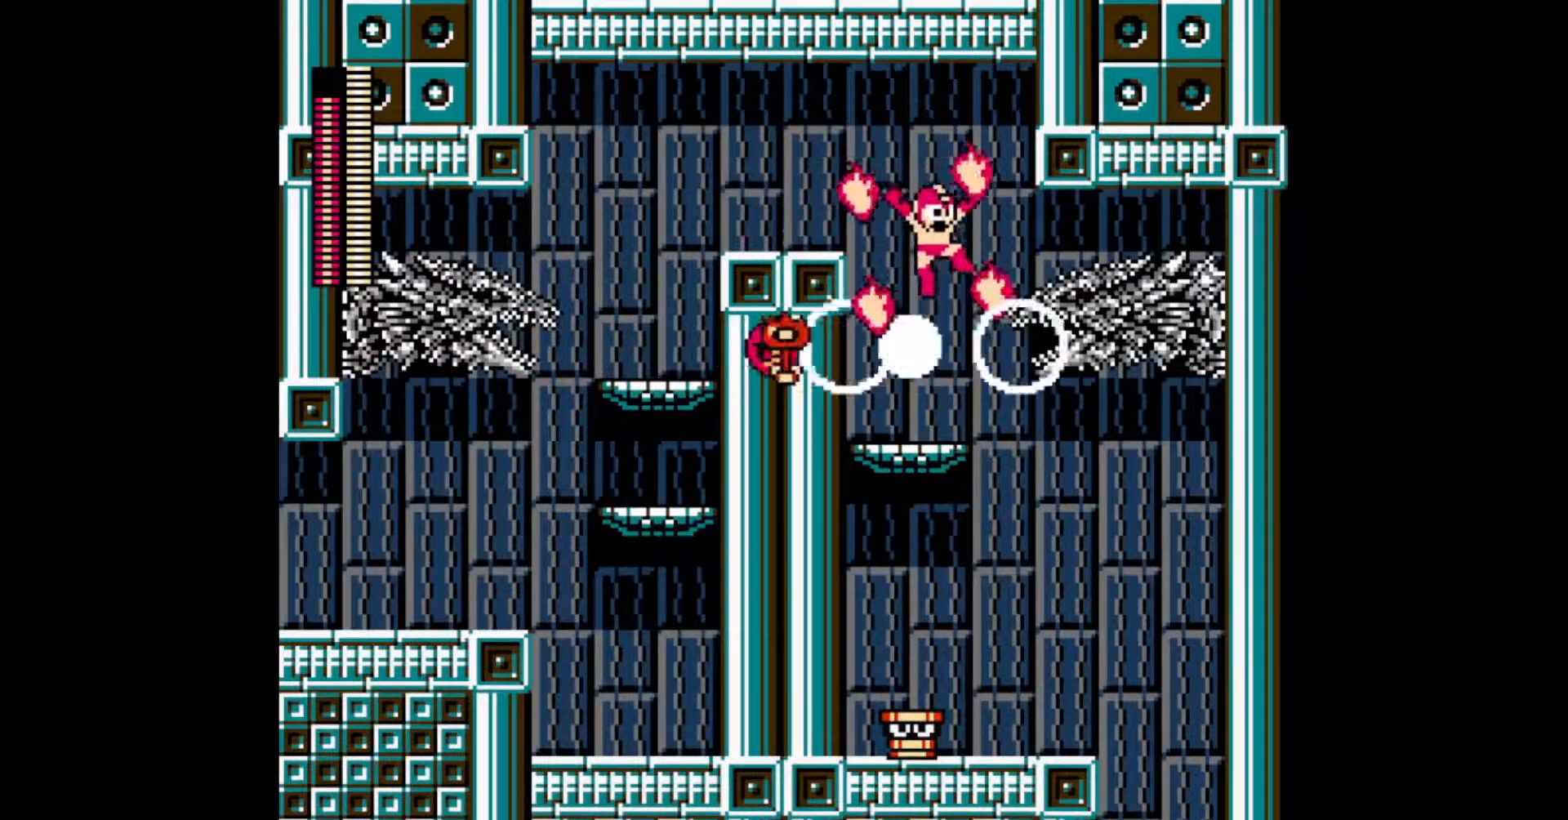
{"buttons": ["A", "DPAD_RIGHT"], "events": [[233, "C", "down"], [383, "C", "up"]]}
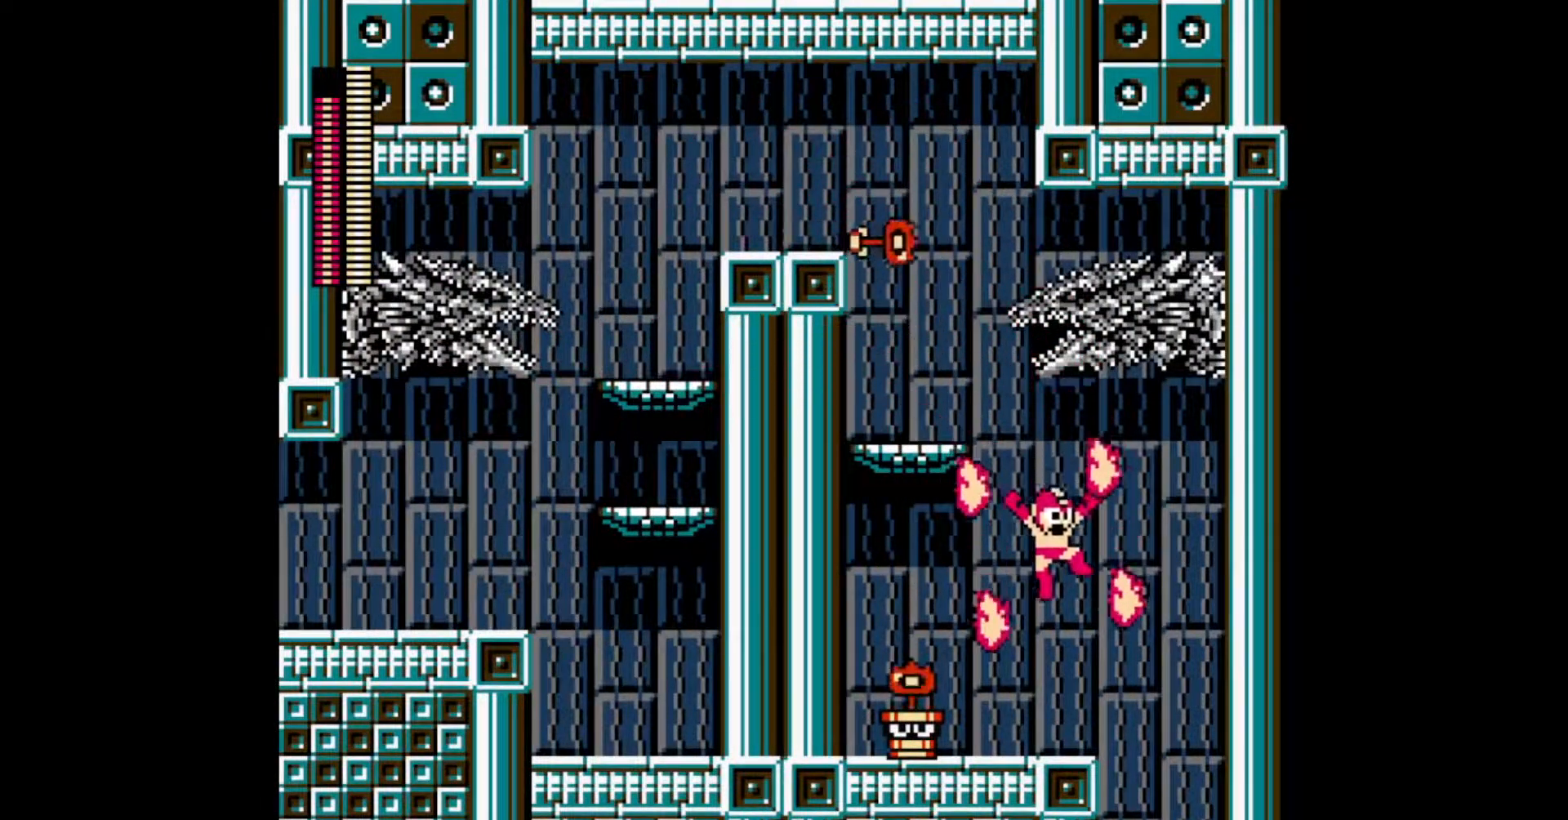
{"buttons": ["L1", "DPAD_LEFT"], "events": [[200, "C", "down"], [333, "C", "up"], [333, "DPAD_RIGHT", "up"], [367, "DPAD_LEFT", "down"], [500, "A", "up"], [500, "L1", "down"]]}
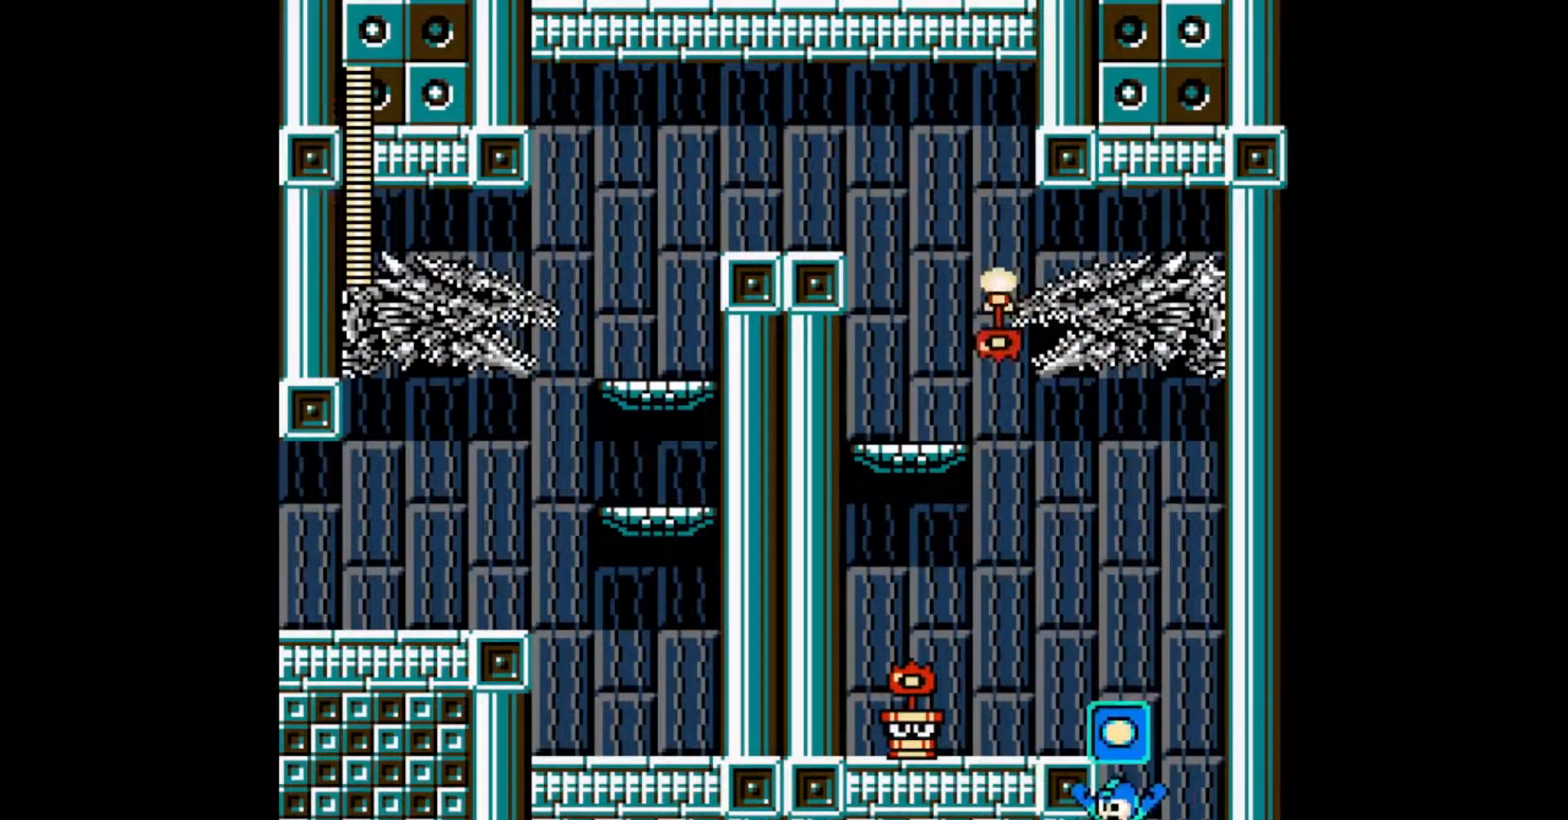
{"buttons": ["L1", "DPAD_LEFT"], "events": [[83, "L1", "up"], [150, "L1", "down"], [233, "L1", "up"], [300, "L1", "down"], [367, "L1", "up"], [433, "L1", "down"]]}
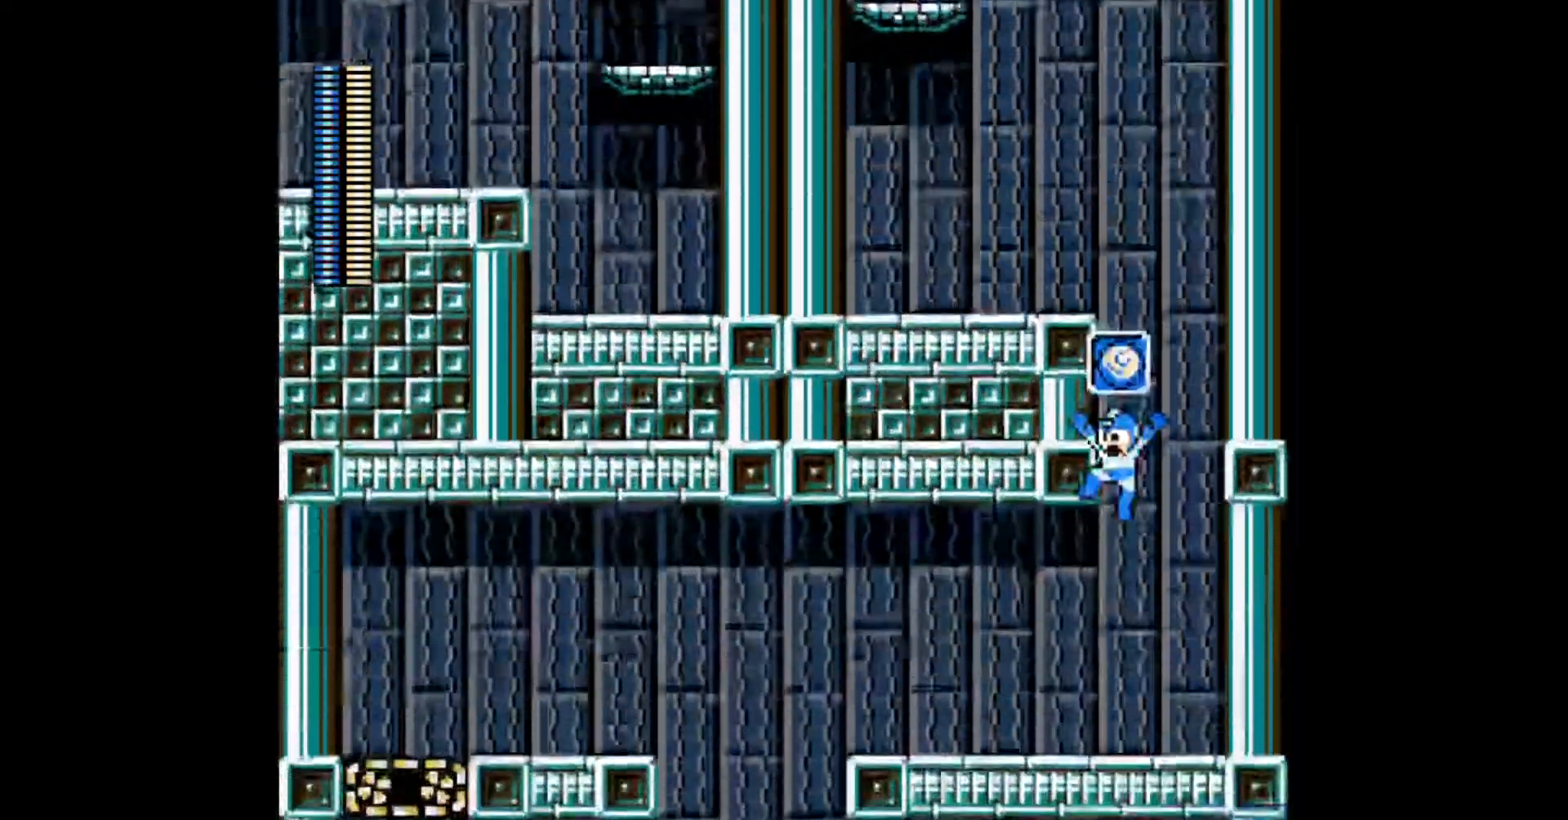
{"buttons": ["DPAD_LEFT"], "events": [[17, "L1", "up"], [83, "L1", "down"], [150, "L1", "up"]]}
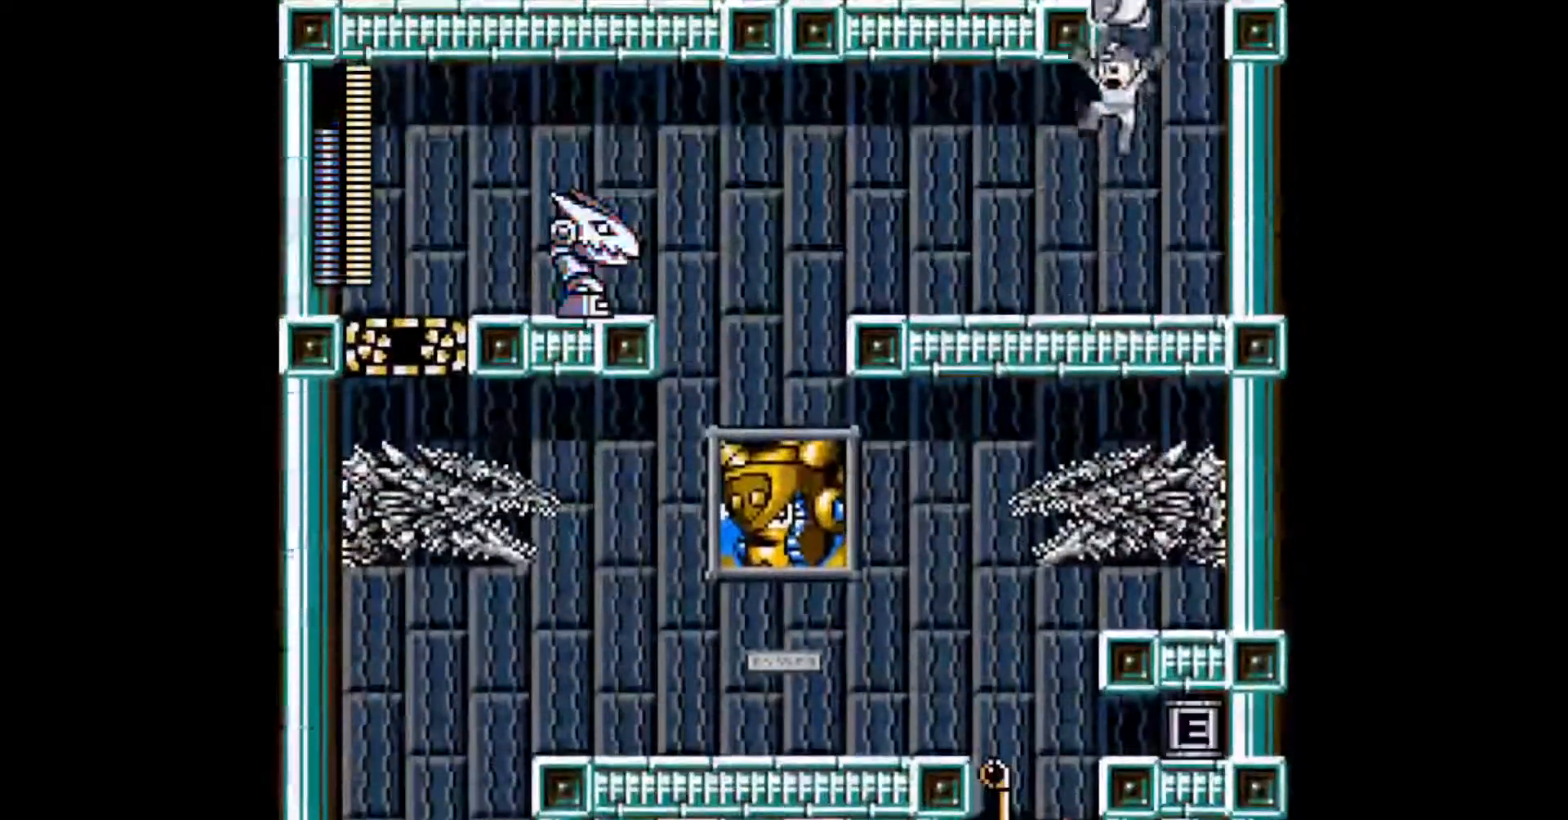
{"buttons": ["DPAD_LEFT"], "events": [[200, "C", "down"], [317, "C", "up"]]}
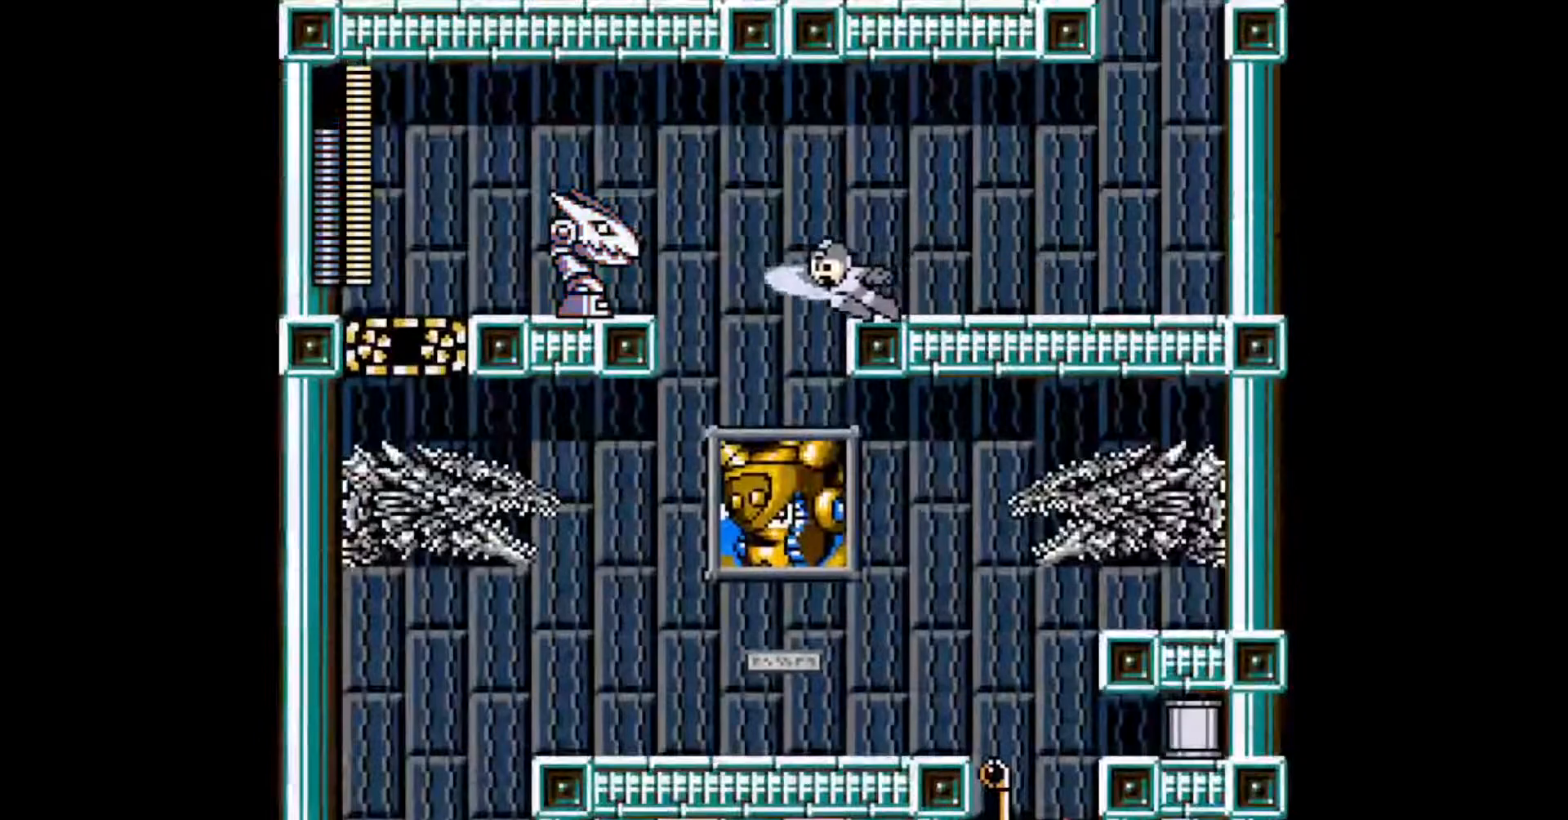
{"buttons": ["DPAD_LEFT"], "events": []}
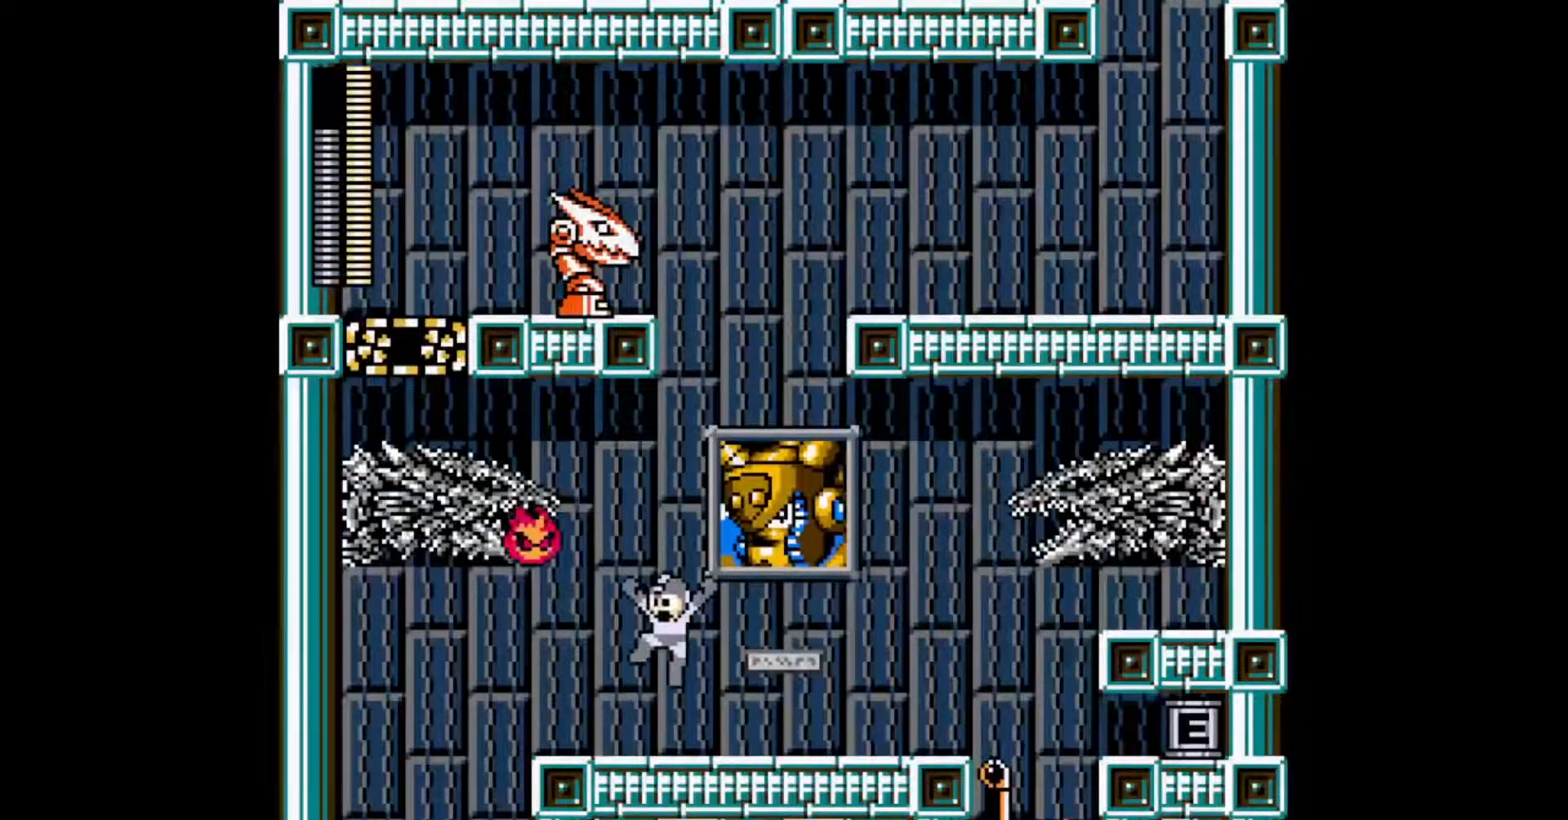
{"buttons": ["DPAD_RIGHT"], "events": [[100, "C", "down"], [250, "C", "up"], [417, "DPAD_LEFT", "up"], [467, "DPAD_RIGHT", "down"]]}
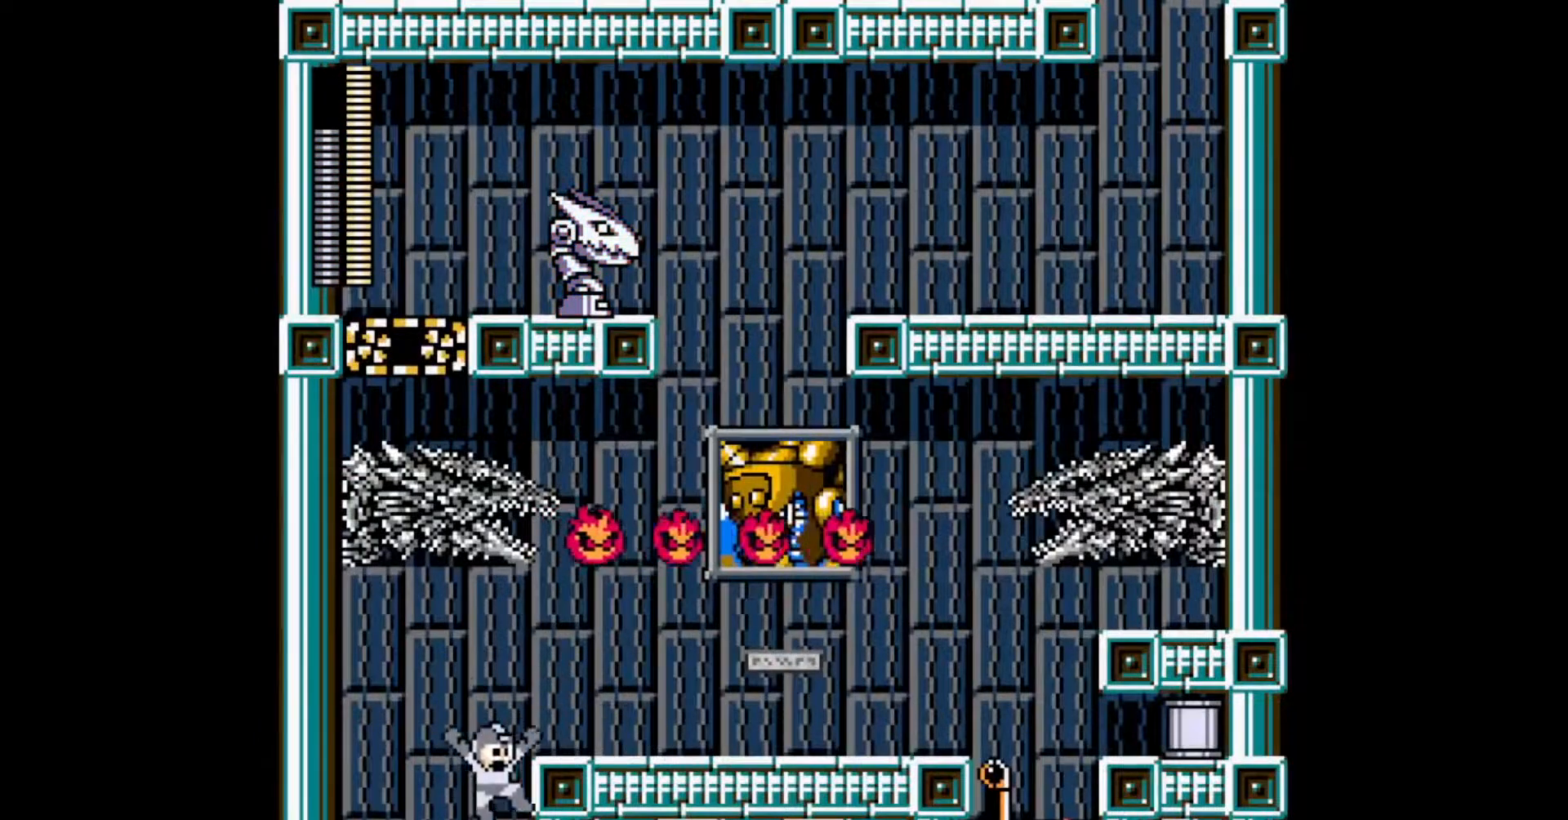
{"buttons": ["DPAD_RIGHT"], "events": []}
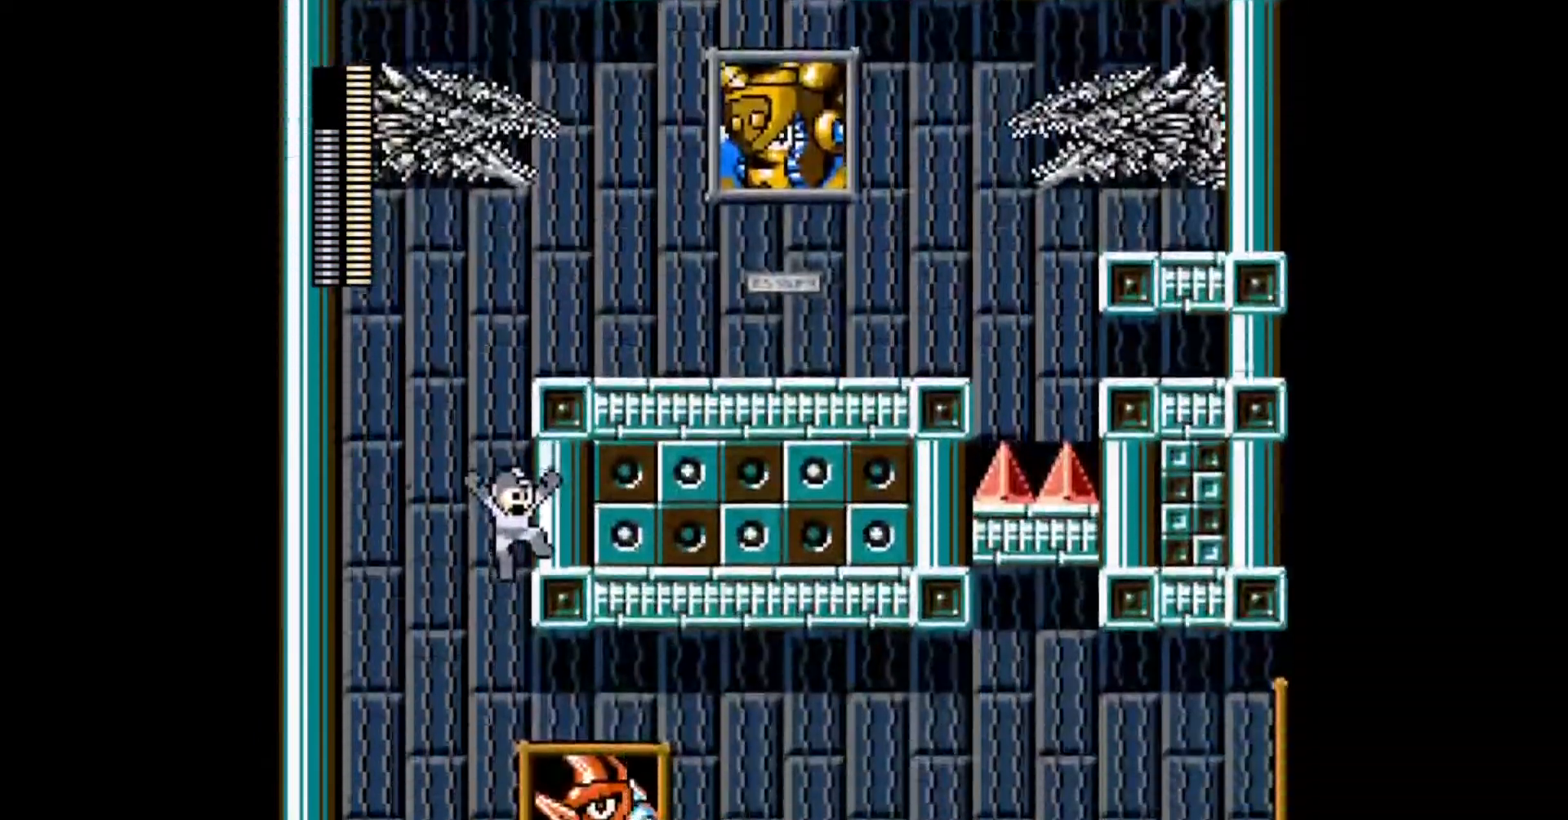
{"buttons": ["DPAD_RIGHT"], "events": []}
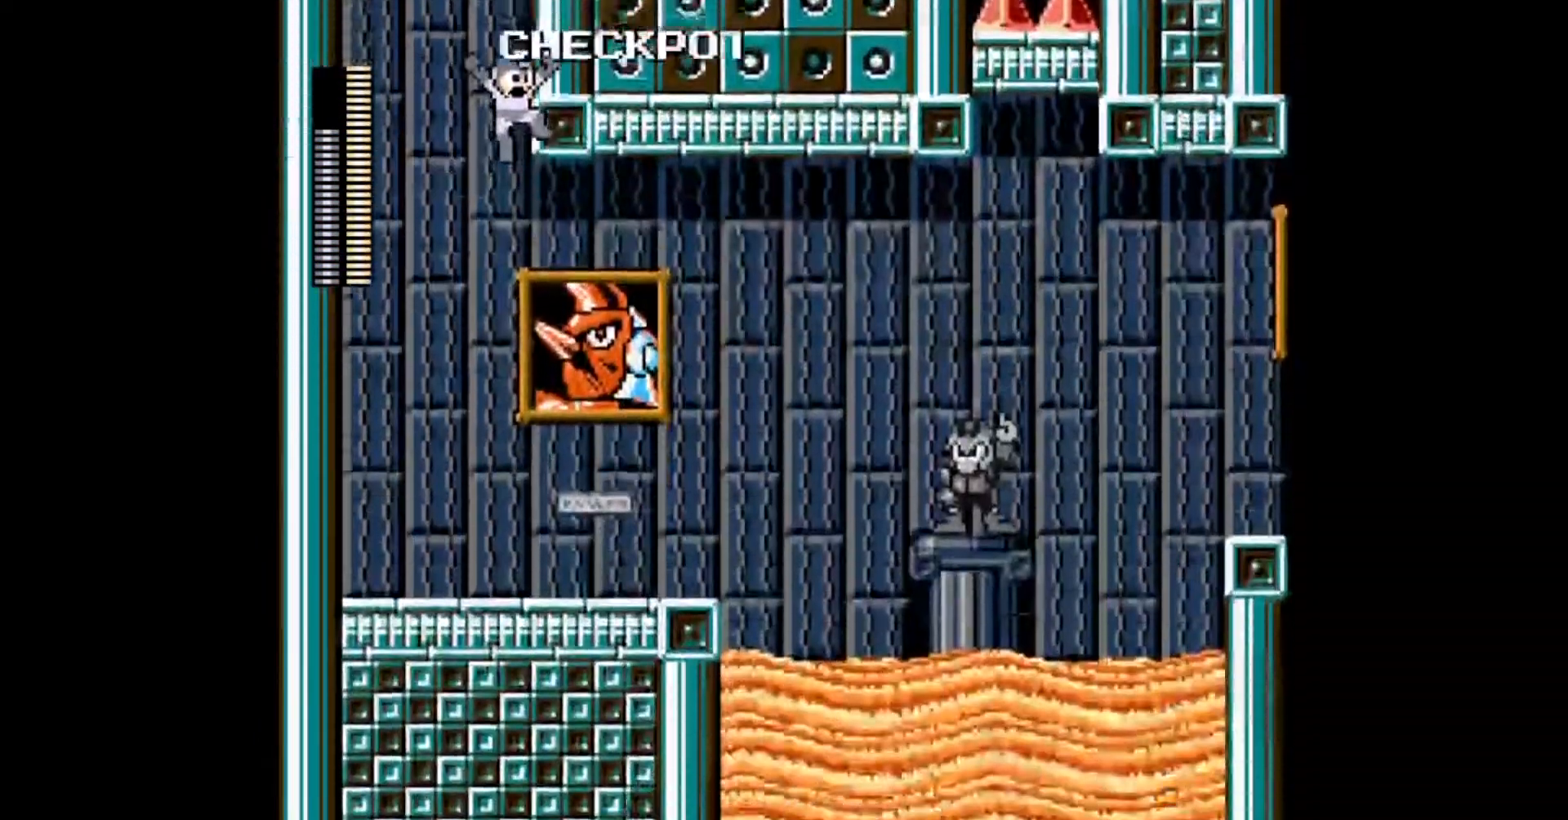
{"buttons": ["C", "DPAD_RIGHT"], "events": [[400, "C", "down"]]}
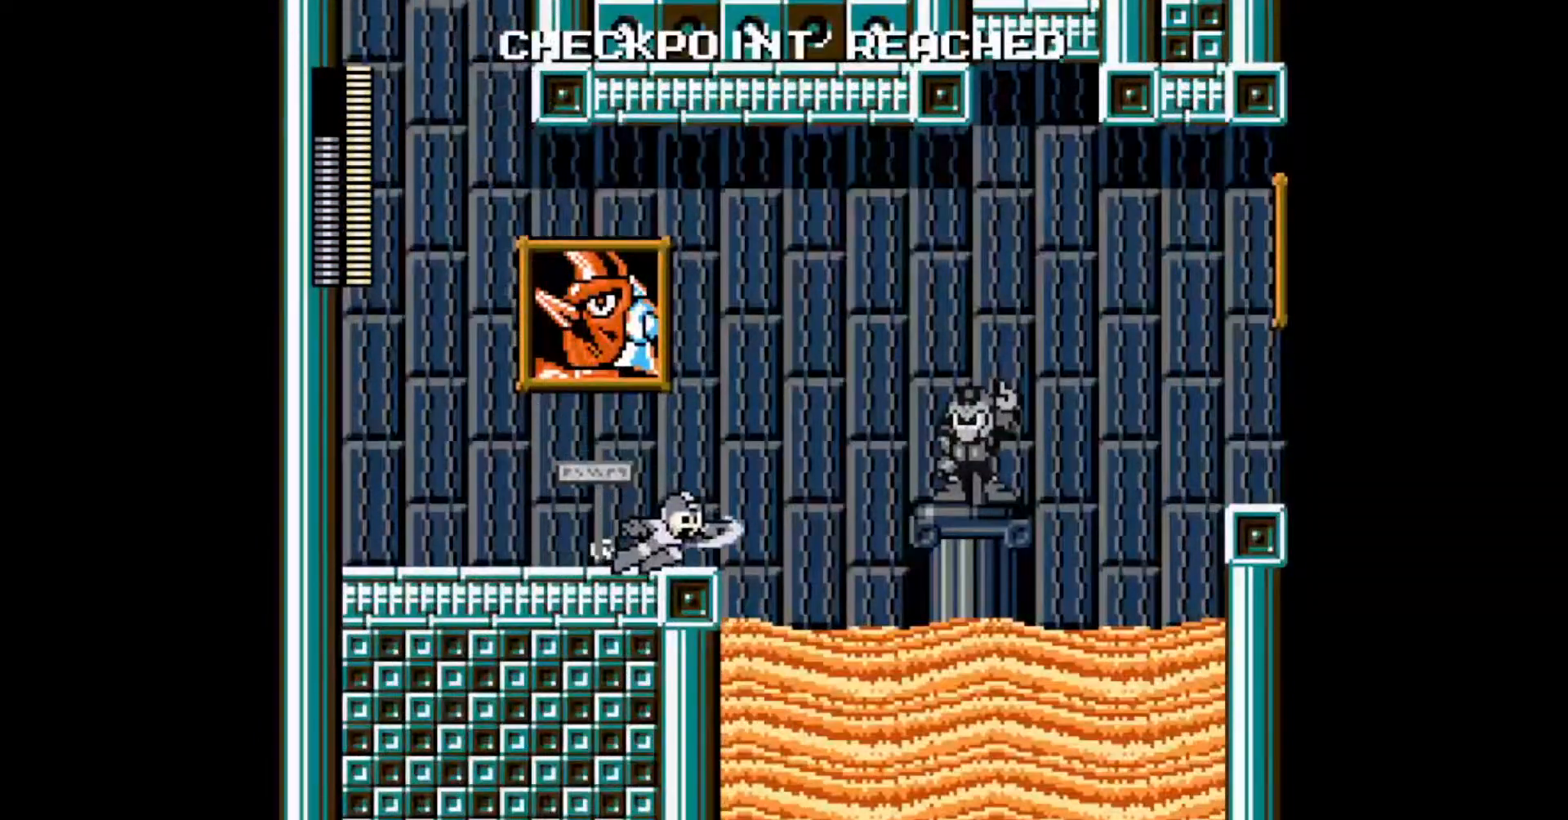
{"buttons": ["C", "DPAD_RIGHT"], "events": [[67, "C", "up"], [400, "C", "down"]]}
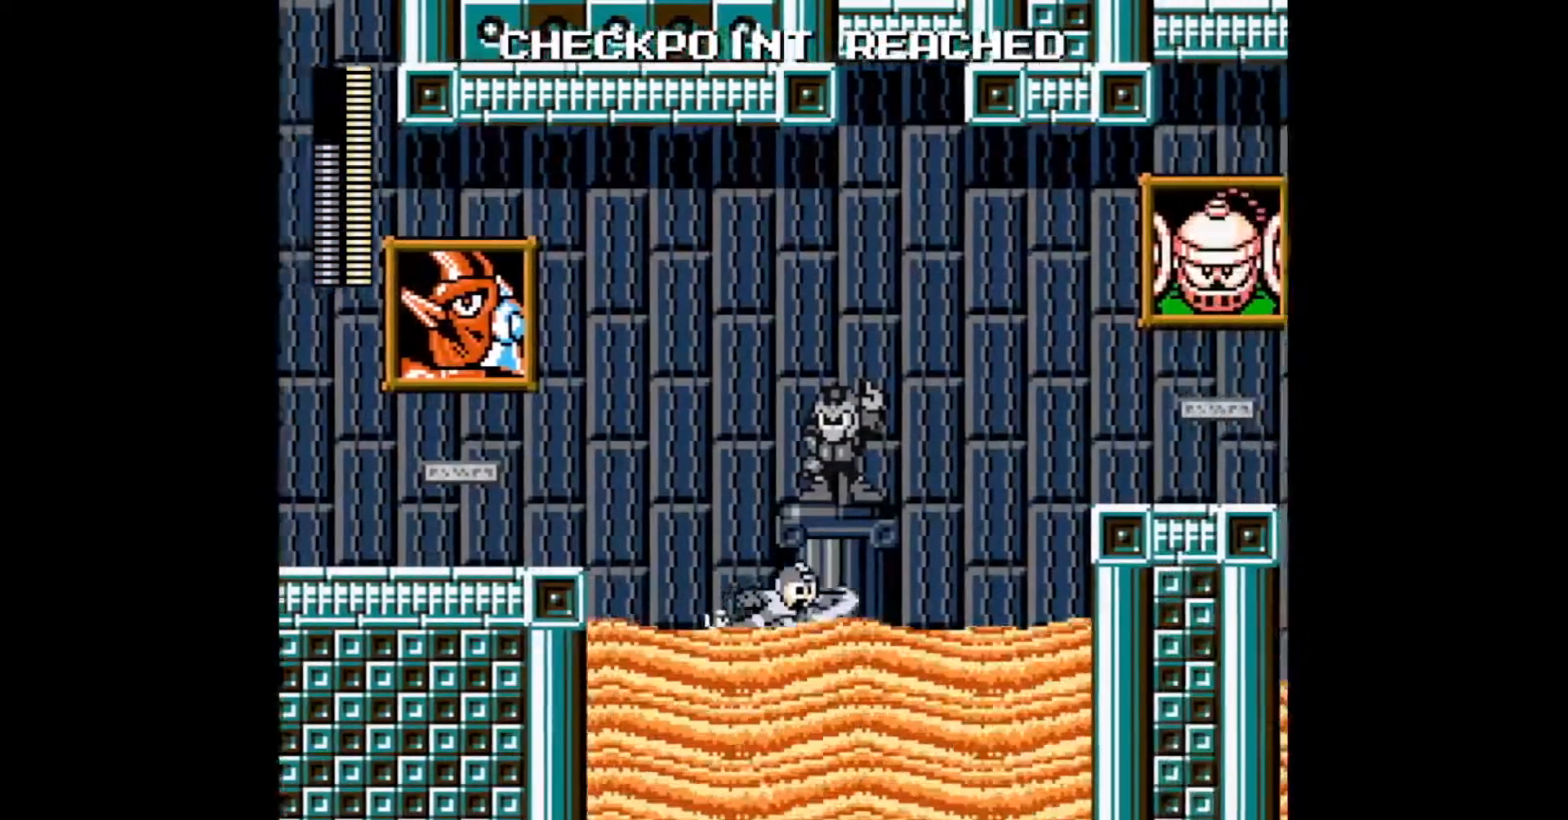
{"buttons": ["B", "DPAD_RIGHT"], "events": [[100, "C", "up"], [317, "B", "down"]]}
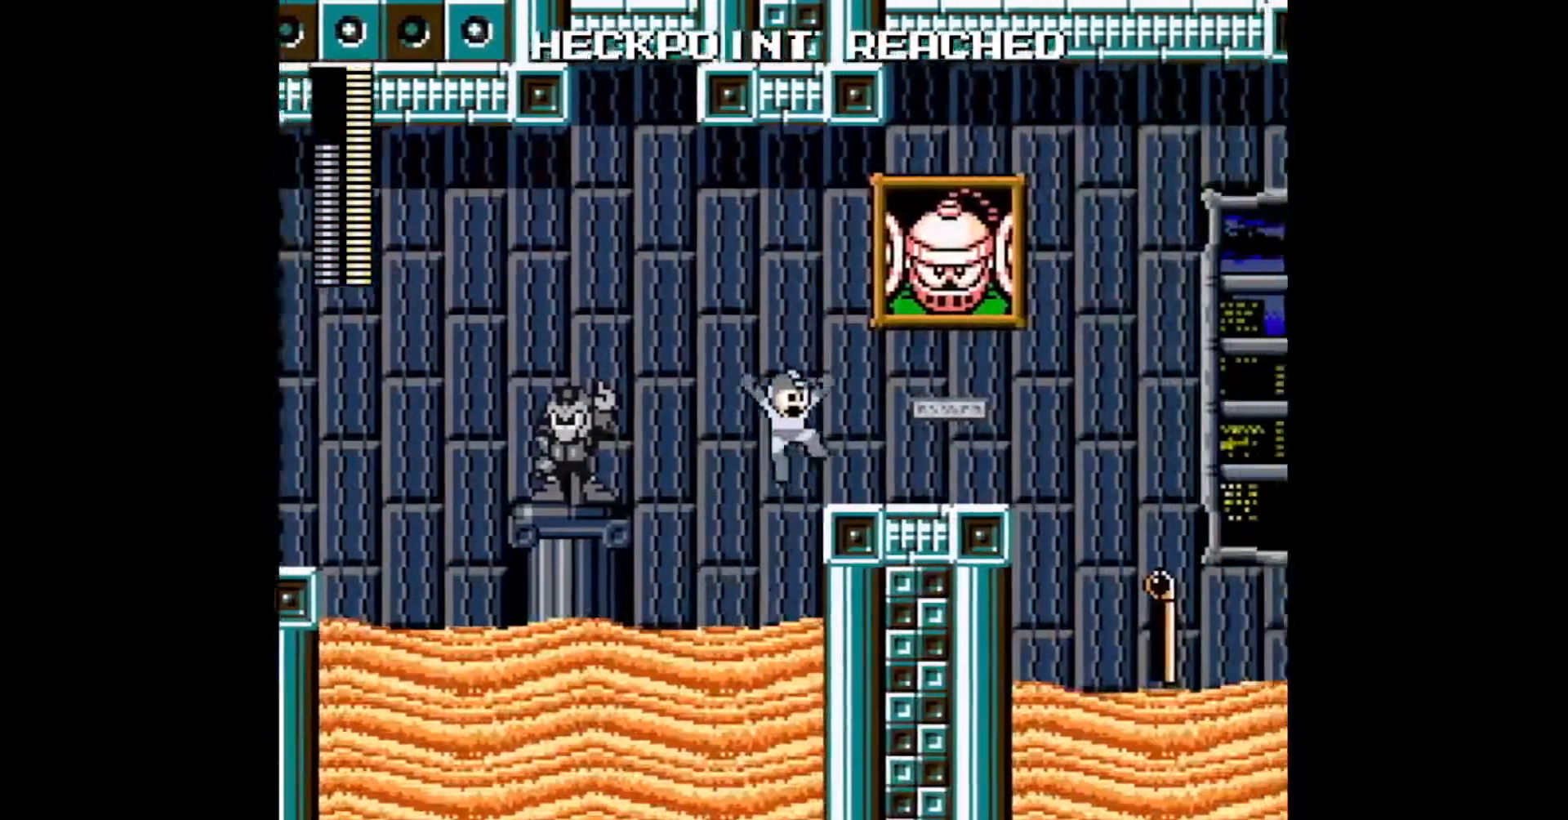
{"buttons": ["DPAD_RIGHT"], "events": [[67, "B", "up"], [317, "C", "down"], [450, "C", "up"]]}
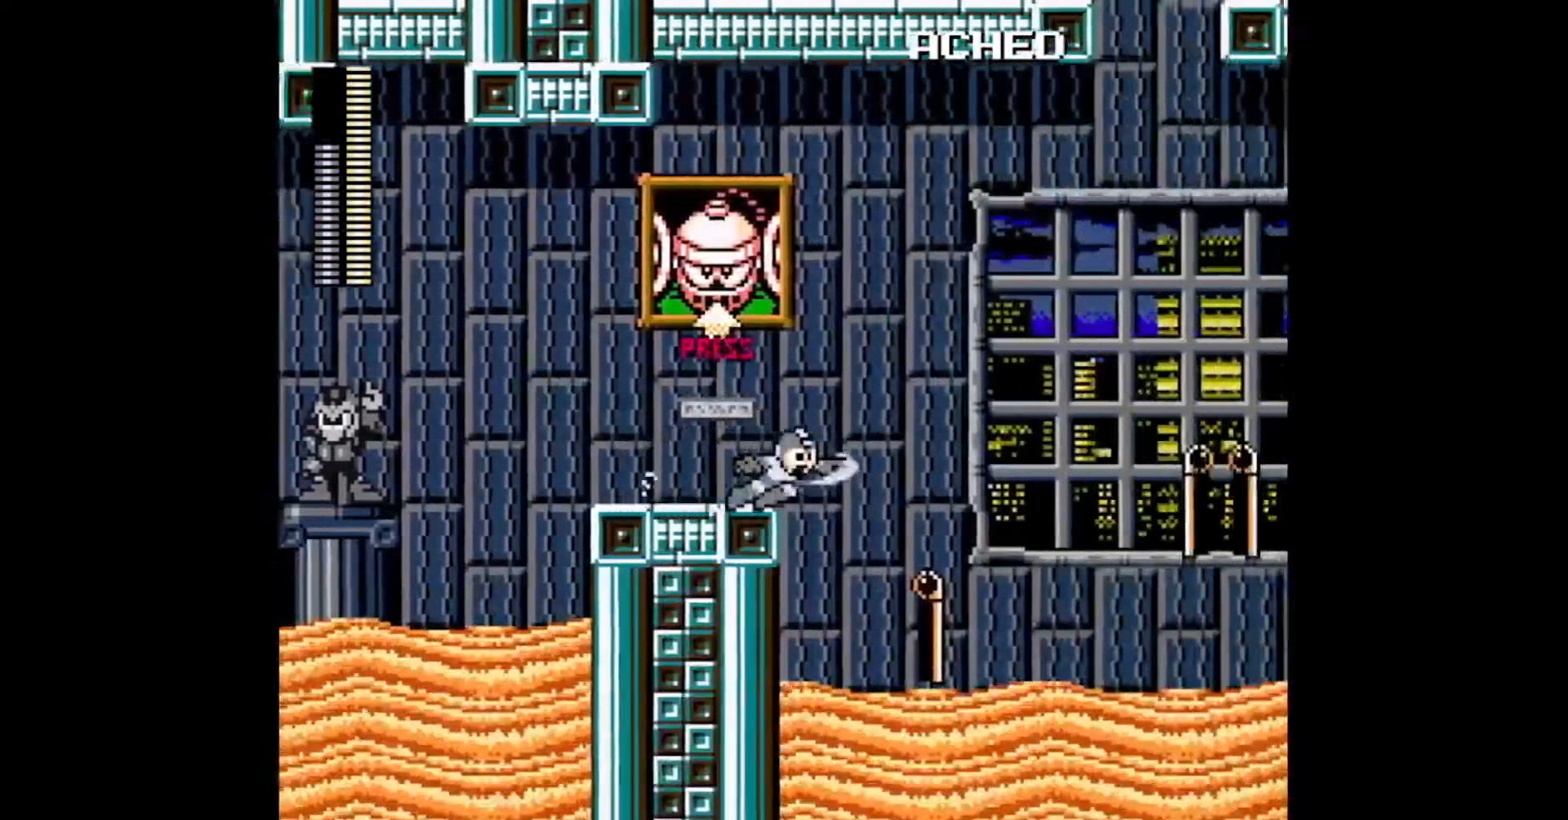
{"buttons": ["C", "DPAD_RIGHT"], "events": [[100, "R1", "down"], [150, "R1", "up"], [200, "R1", "down"], [283, "R1", "up"], [433, "C", "down"]]}